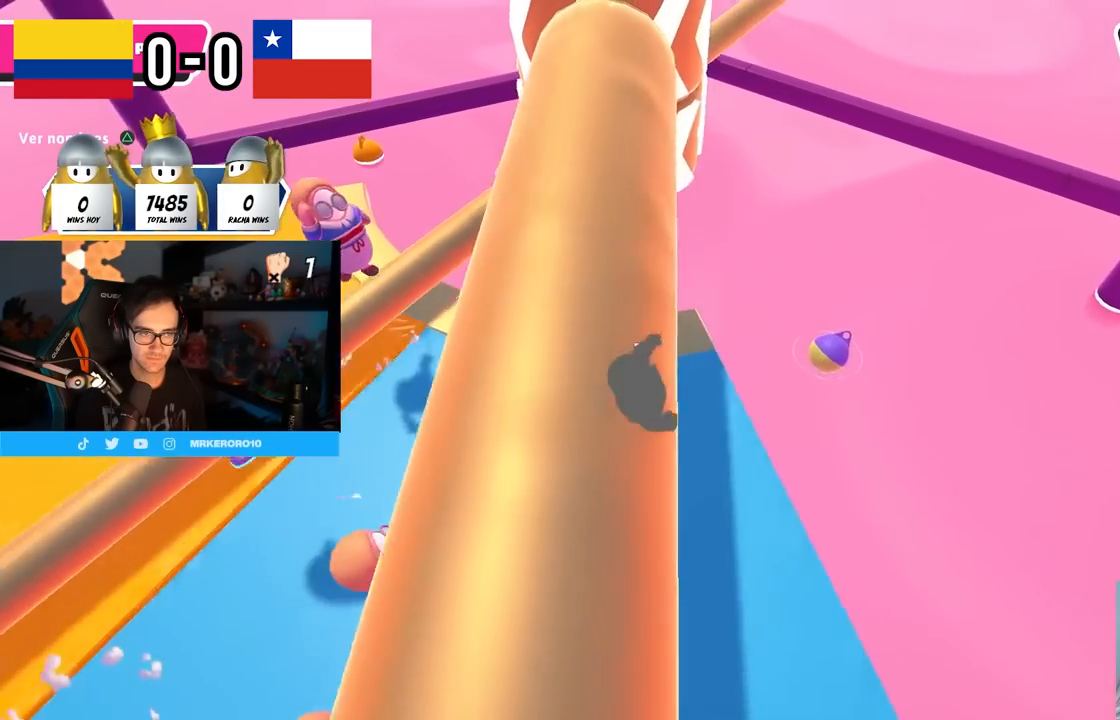
Gameplay with a controller (PlayStation layout); each line is a JSON object with the inputs held at the frame after it. "events" lists button and stick changes between this image and that frame as [ms after this image, input, new state], when the widget could be followed in between. Not read: R1.
{"buttons": [], "left_stick": "down-left", "right_stick": "center", "events": [[17, "left_stick", "right"], [50, "left_stick", "left"], [100, "CROSS", "down"], [217, "left_stick", "right"], [233, "CROSS", "up"], [450, "left_stick", "down-left"]]}
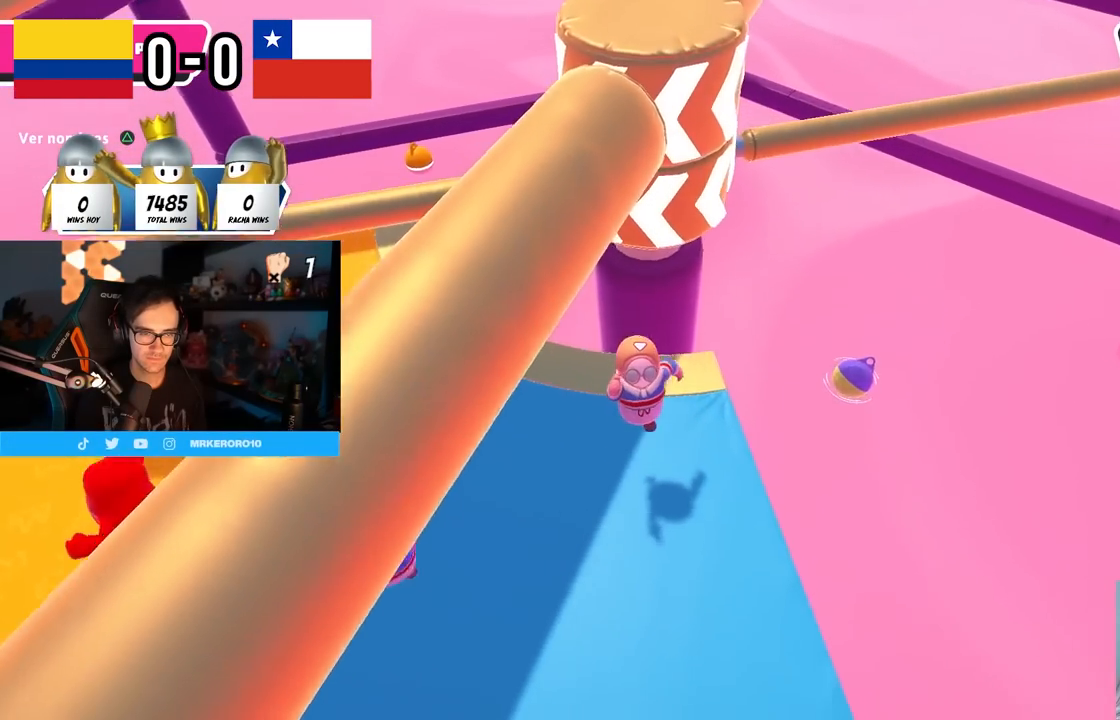
{"buttons": [], "left_stick": "right", "right_stick": "center", "events": [[100, "left_stick", "right"], [267, "left_stick", "left"], [350, "left_stick", "center"], [400, "left_stick", "right"]]}
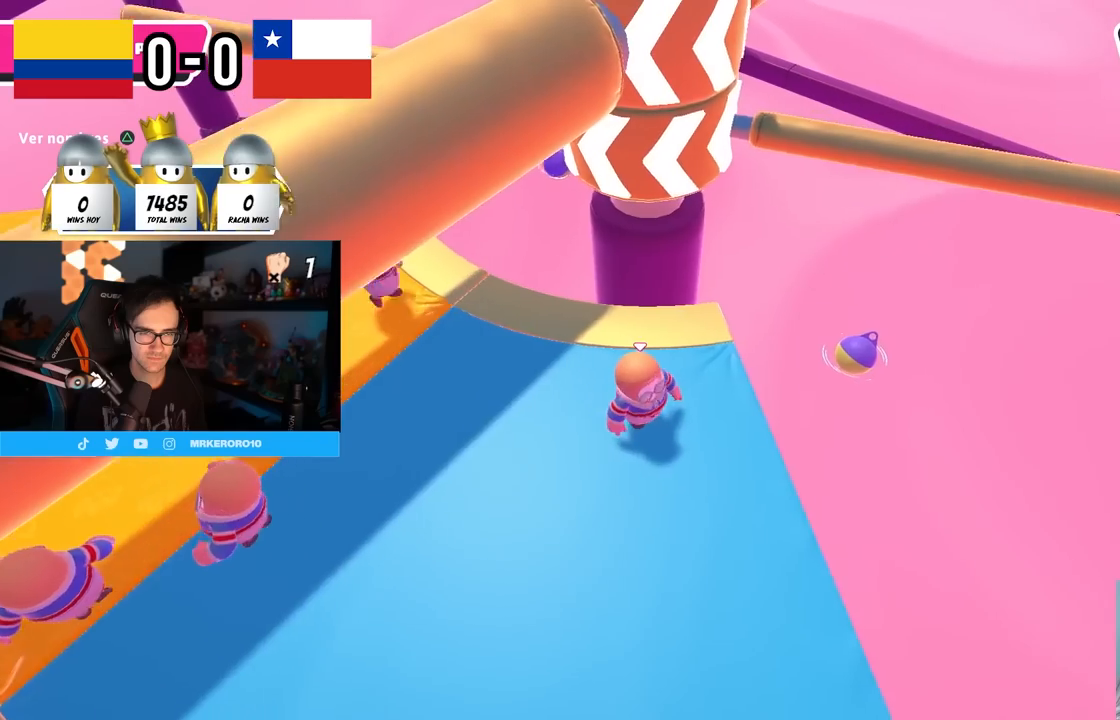
{"buttons": [], "left_stick": "center", "right_stick": "center", "events": [[50, "left_stick", "left"], [133, "CROSS", "down"], [200, "left_stick", "up"], [317, "left_stick", "left"], [367, "CROSS", "up"], [483, "left_stick", "center"]]}
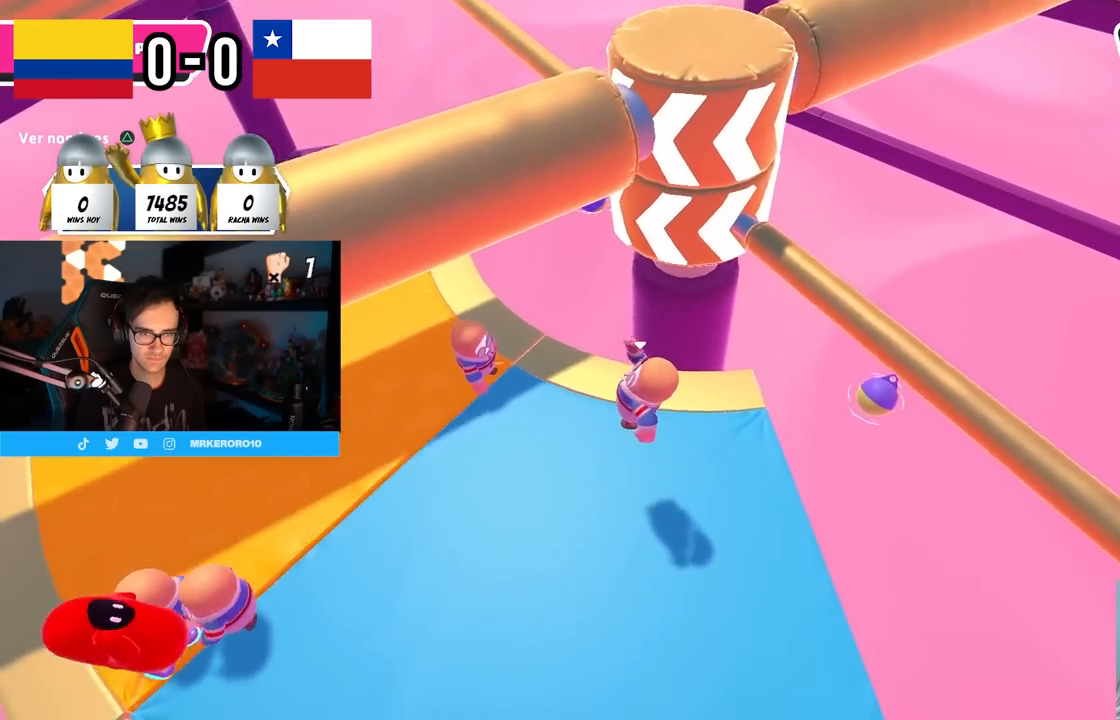
{"buttons": [], "left_stick": "left", "right_stick": "center", "events": [[33, "left_stick", "right"], [300, "CROSS", "down"], [400, "left_stick", "down"], [467, "CROSS", "up"], [483, "left_stick", "left"]]}
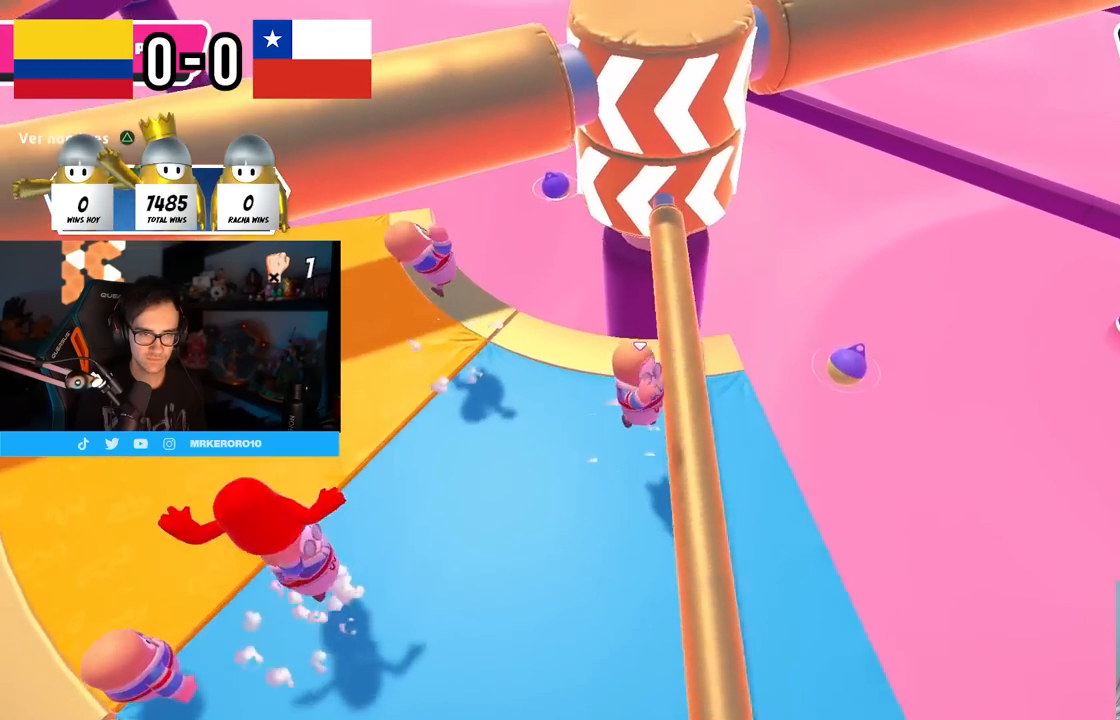
{"buttons": ["CROSS"], "left_stick": "left", "right_stick": "center", "events": [[83, "left_stick", "up"], [133, "right_stick", "up"], [283, "left_stick", "right"], [283, "right_stick", "center"], [333, "left_stick", "center"], [417, "left_stick", "left"], [433, "CROSS", "down"]]}
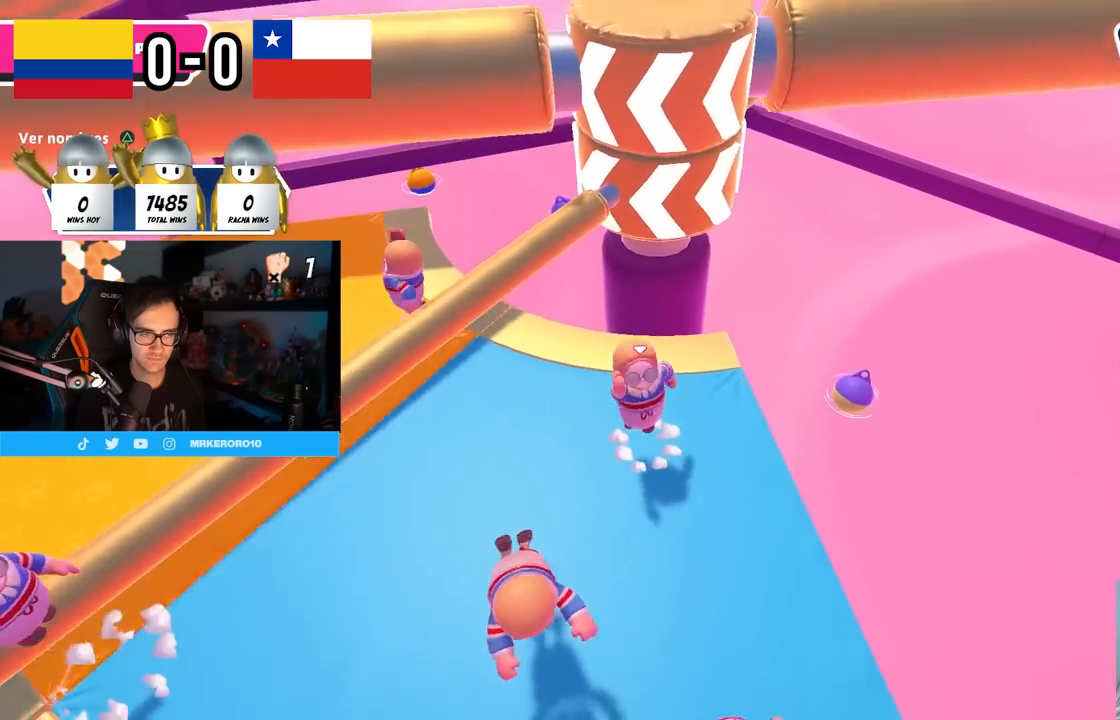
{"buttons": [], "left_stick": "center", "right_stick": "center", "events": [[67, "left_stick", "right"], [133, "CROSS", "up"], [300, "left_stick", "left"], [450, "left_stick", "center"]]}
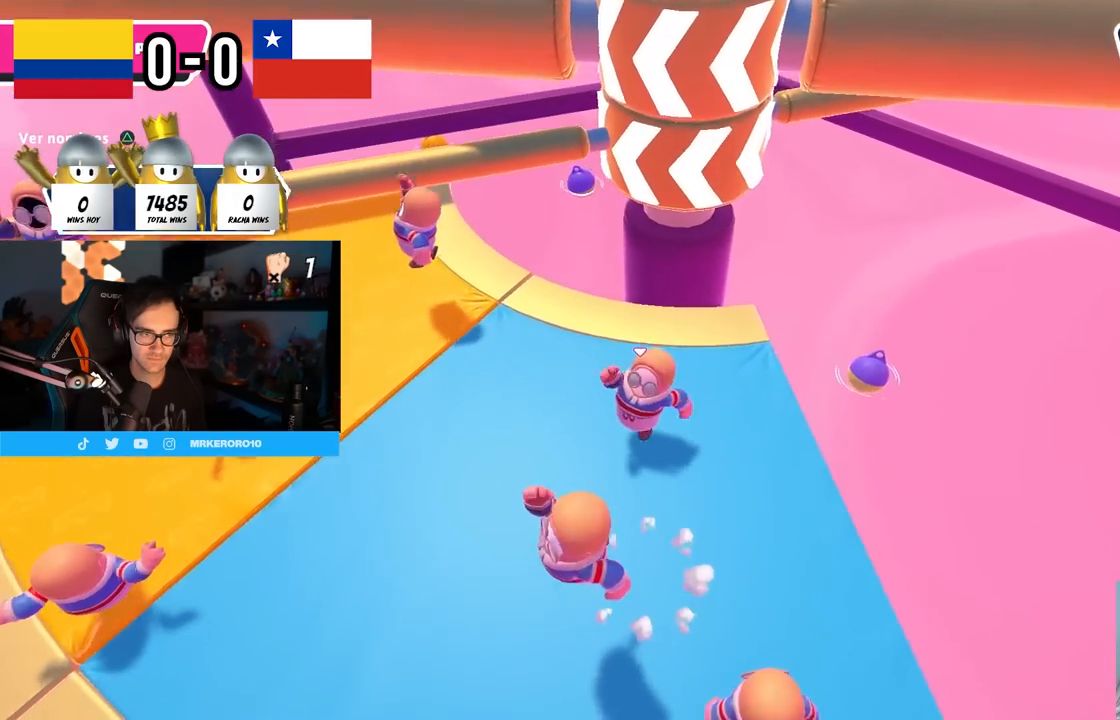
{"buttons": [], "left_stick": "up-right", "right_stick": "center", "events": [[17, "left_stick", "right"], [50, "CROSS", "down"], [100, "left_stick", "center"], [150, "left_stick", "left"], [267, "left_stick", "up-right"], [317, "CROSS", "up"]]}
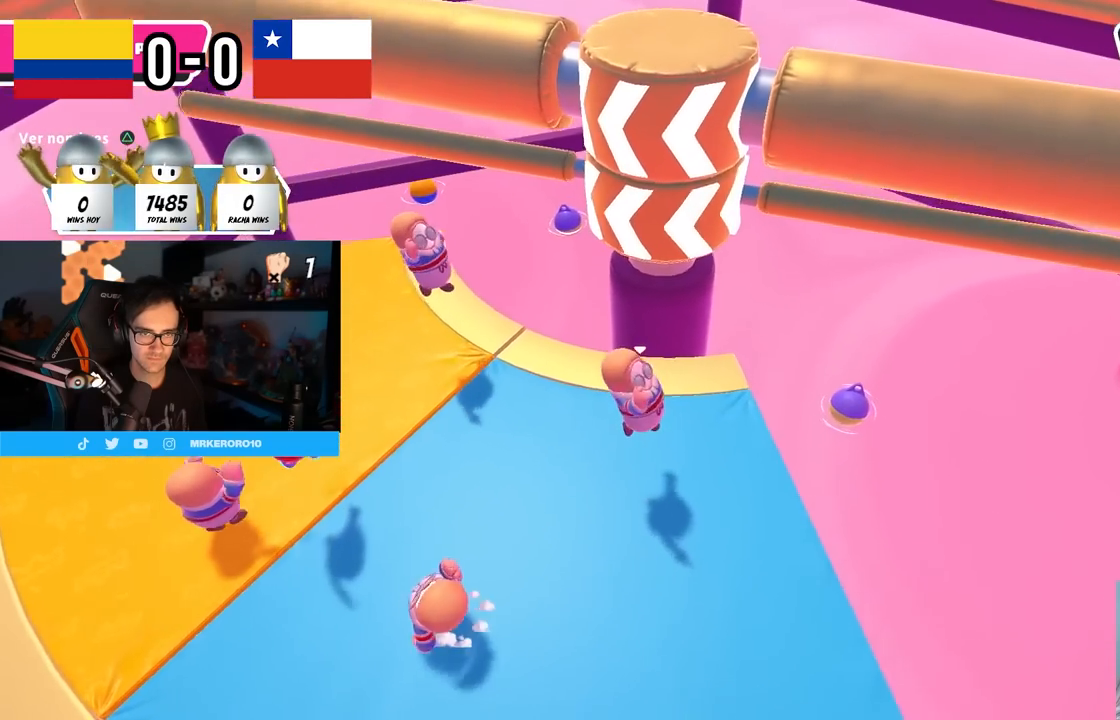
{"buttons": [], "left_stick": "center", "right_stick": "center", "events": [[117, "right_stick", "down"], [217, "right_stick", "center"], [267, "left_stick", "down-right"], [333, "left_stick", "down-left"], [483, "left_stick", "center"]]}
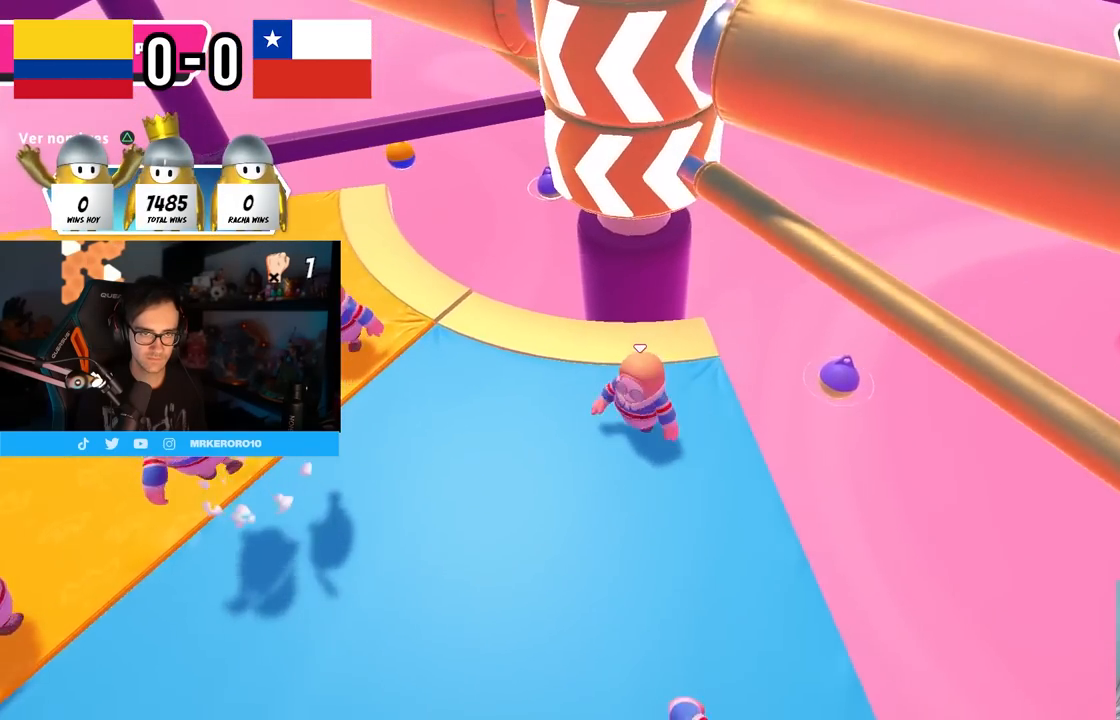
{"buttons": [], "left_stick": "right", "right_stick": "down", "events": [[83, "left_stick", "right"], [117, "CROSS", "down"], [283, "CROSS", "up"], [283, "left_stick", "left"], [433, "left_stick", "center"], [450, "right_stick", "down"], [483, "left_stick", "right"]]}
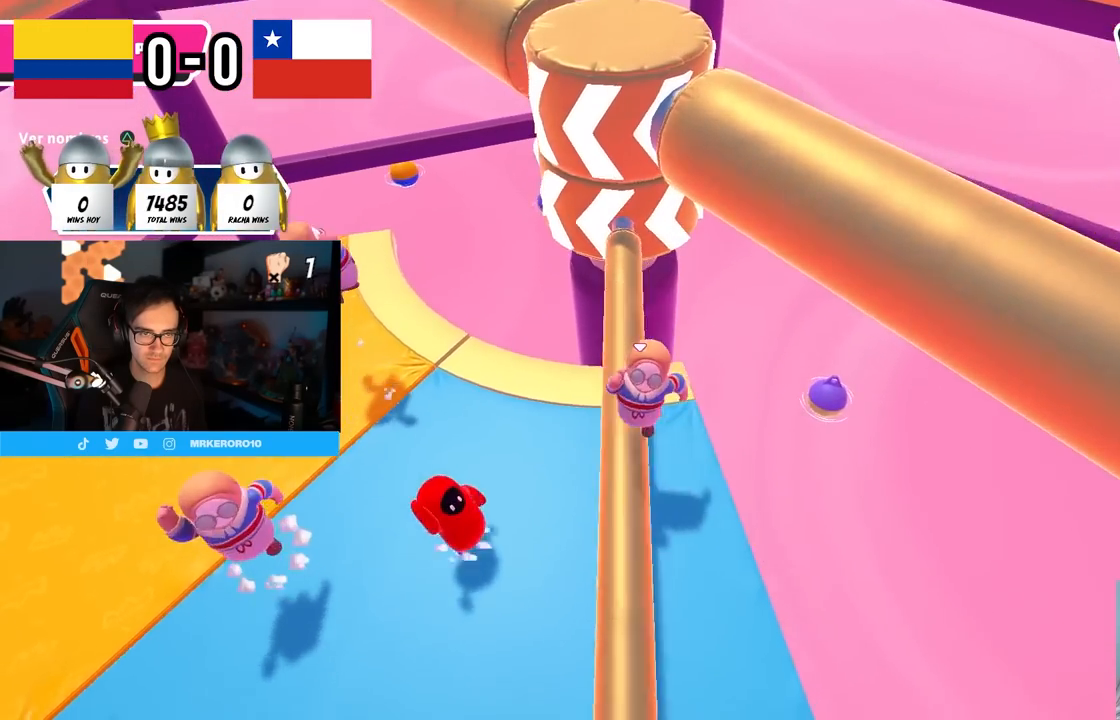
{"buttons": ["CROSS"], "left_stick": "left", "right_stick": "center", "events": [[50, "right_stick", "center"], [117, "left_stick", "left"], [200, "CROSS", "down"], [267, "left_stick", "center"], [317, "left_stick", "right"], [500, "left_stick", "left"]]}
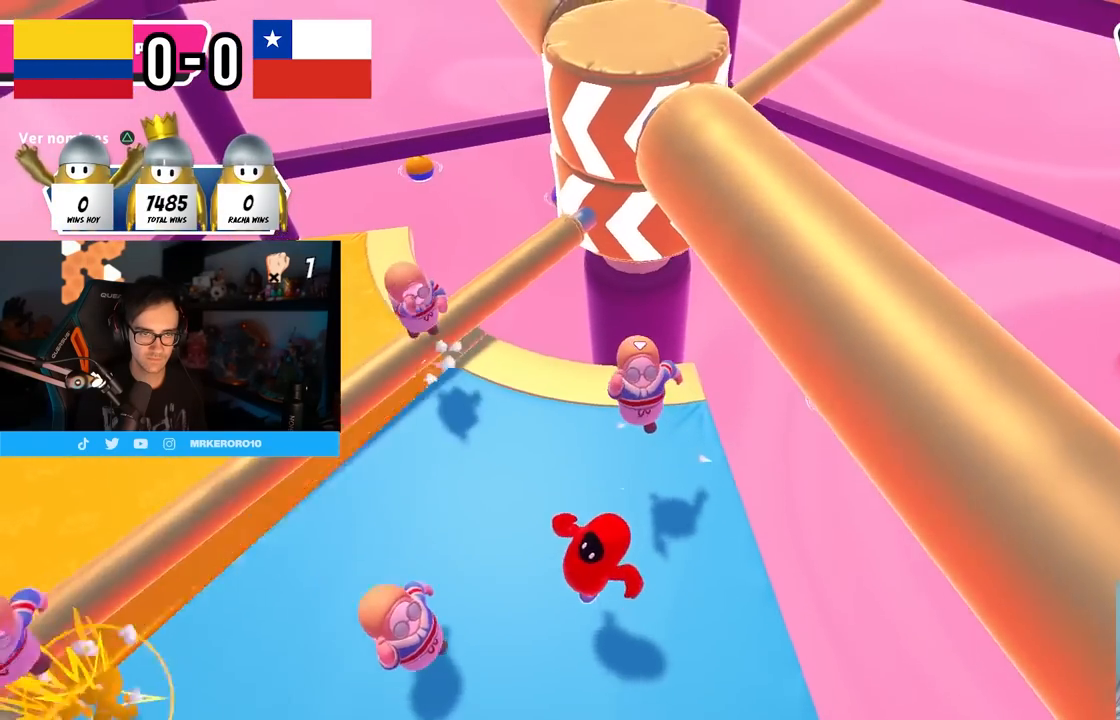
{"buttons": [], "left_stick": "down-right", "right_stick": "center", "events": [[50, "CROSS", "up"], [150, "left_stick", "up"], [233, "left_stick", "up-right"], [467, "left_stick", "down-right"]]}
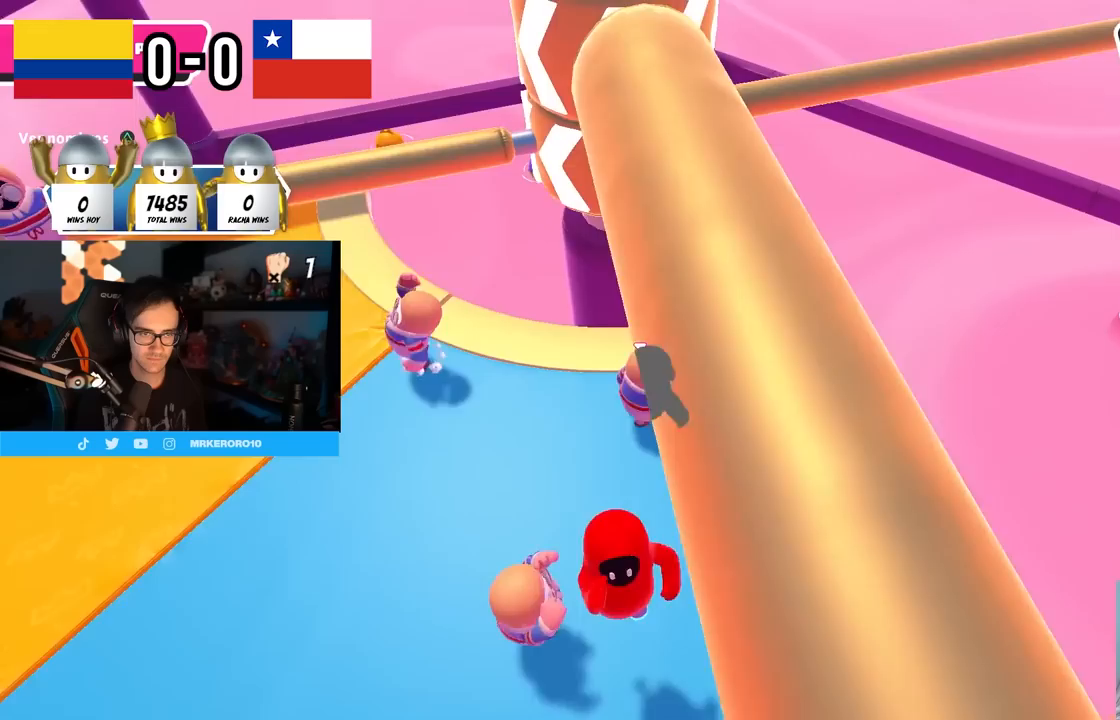
{"buttons": [], "left_stick": "up-right", "right_stick": "center", "events": [[67, "left_stick", "down-left"], [217, "left_stick", "up-left"], [333, "left_stick", "up-right"]]}
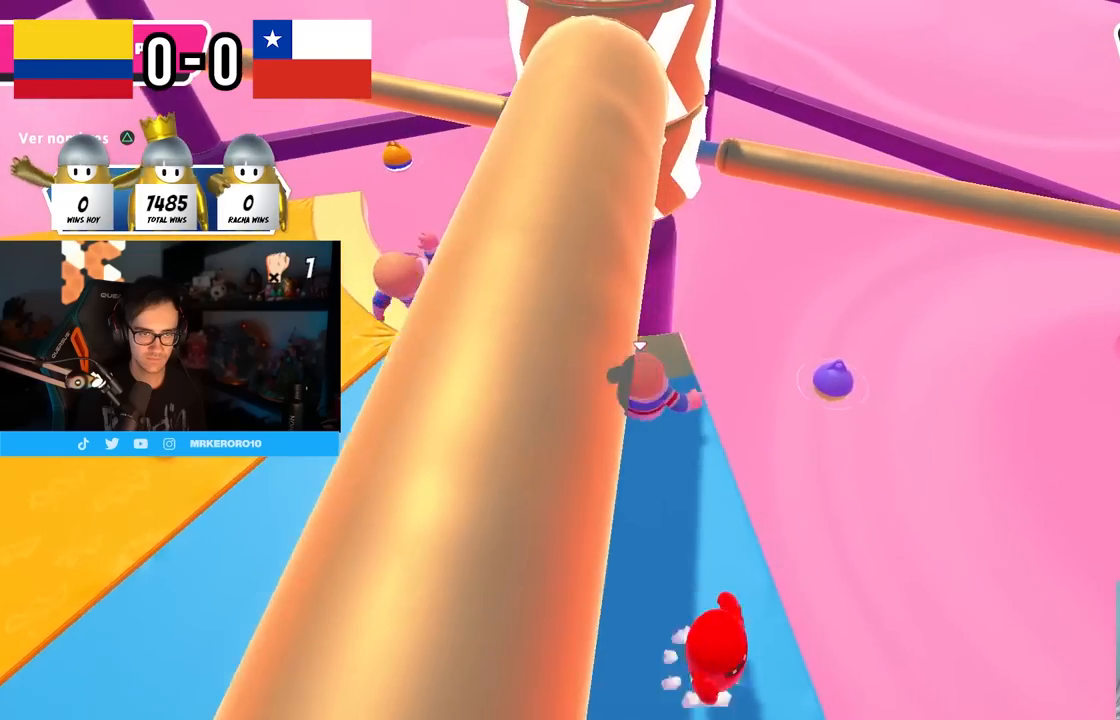
{"buttons": [], "left_stick": "right", "right_stick": "center", "events": [[100, "left_stick", "left"], [333, "left_stick", "up"], [417, "left_stick", "right"]]}
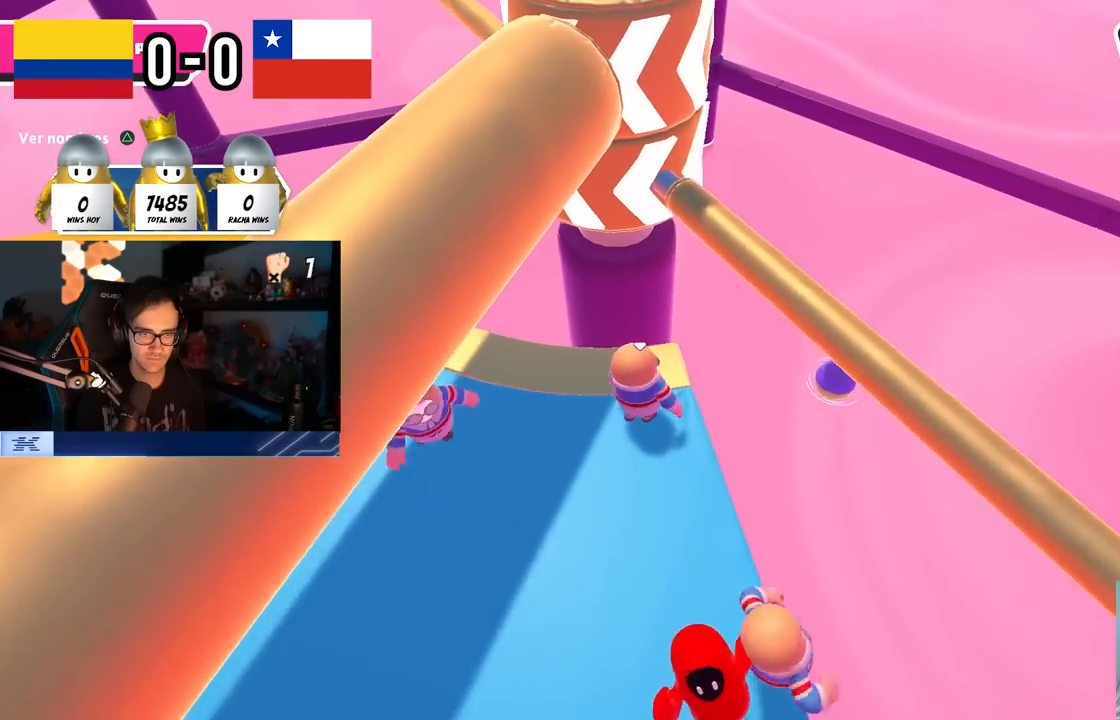
{"buttons": [], "left_stick": "up-left", "right_stick": "center", "events": [[67, "CROSS", "down"], [67, "left_stick", "down-left"], [117, "left_stick", "left"], [233, "left_stick", "up"], [300, "CROSS", "up"], [367, "left_stick", "up-left"]]}
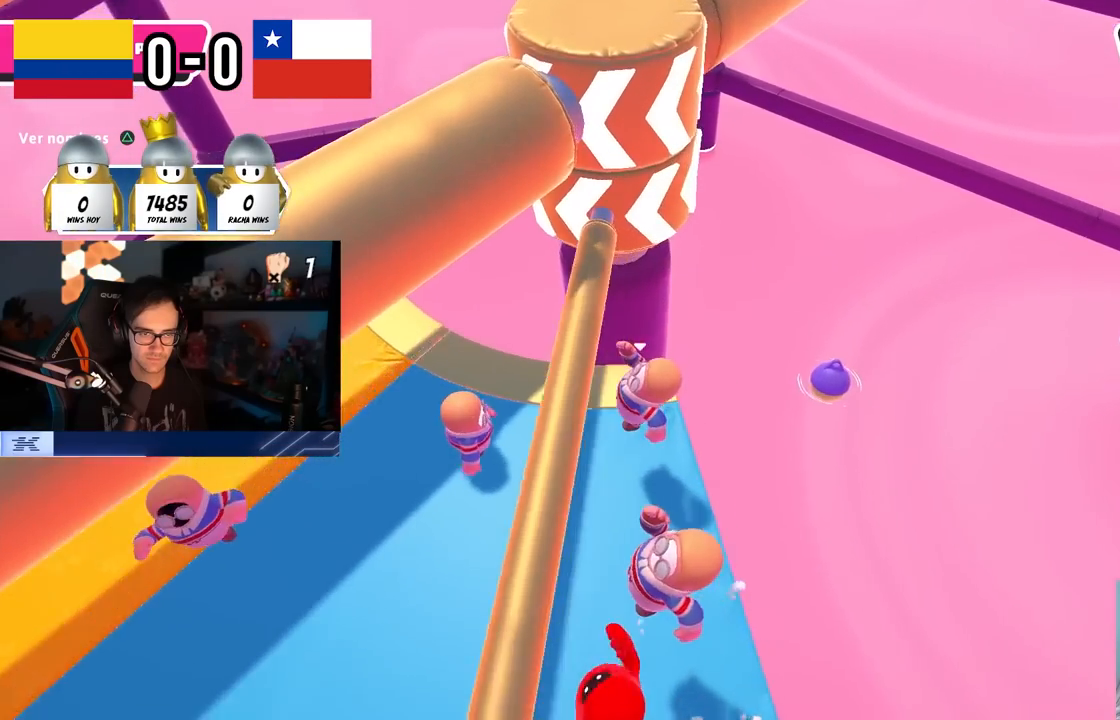
{"buttons": [], "left_stick": "right", "right_stick": "center", "events": [[133, "CROSS", "down"], [250, "left_stick", "center"], [317, "left_stick", "right"], [333, "CROSS", "up"]]}
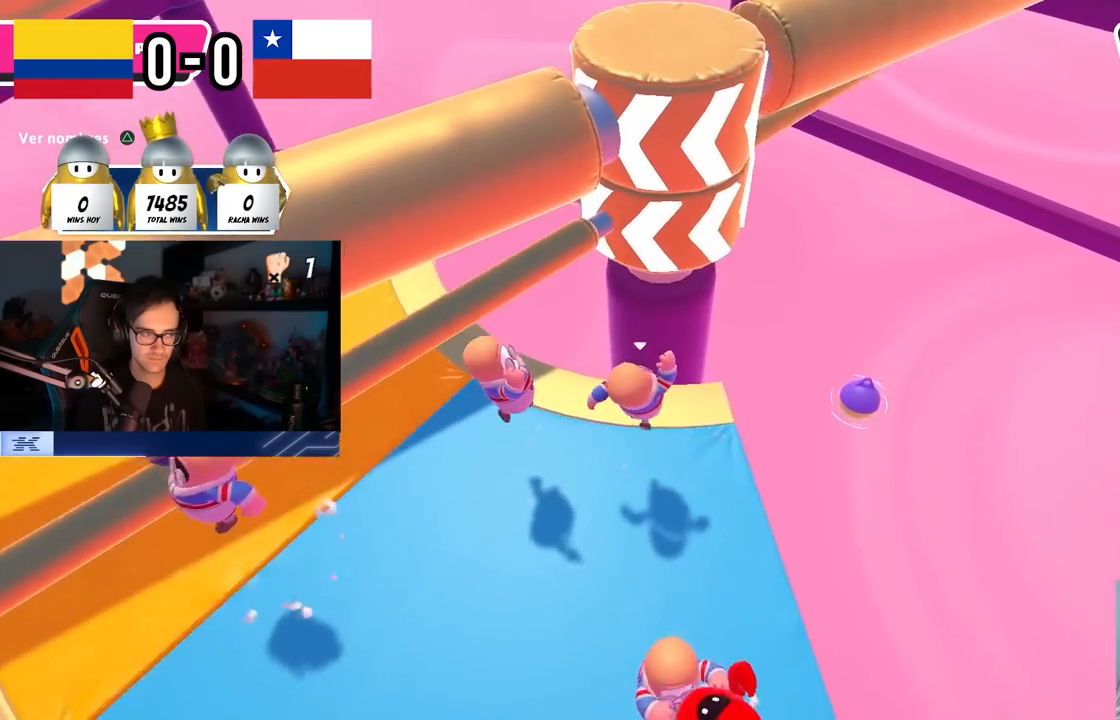
{"buttons": [], "left_stick": "right", "right_stick": "center", "events": [[33, "left_stick", "down-right"], [167, "left_stick", "left"], [217, "CROSS", "down"], [333, "left_stick", "center"], [417, "left_stick", "right"], [433, "CROSS", "up"]]}
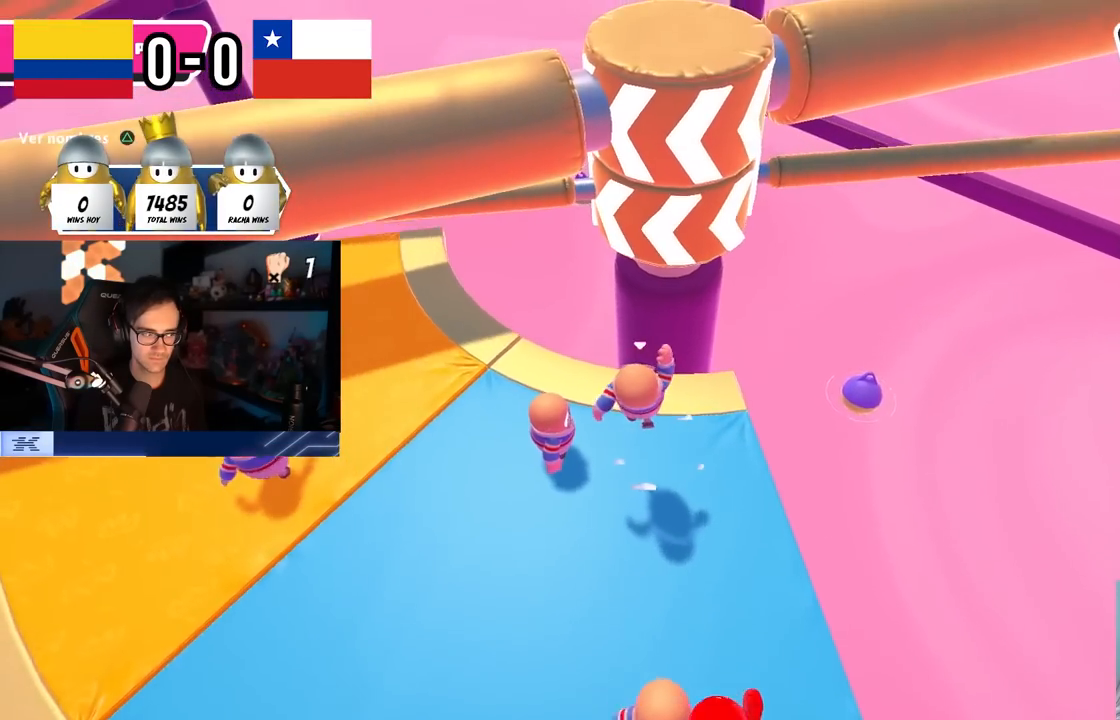
{"buttons": ["CROSS"], "left_stick": "up-left", "right_stick": "center", "events": [[183, "left_stick", "left"], [350, "left_stick", "up-left"], [400, "CROSS", "down"]]}
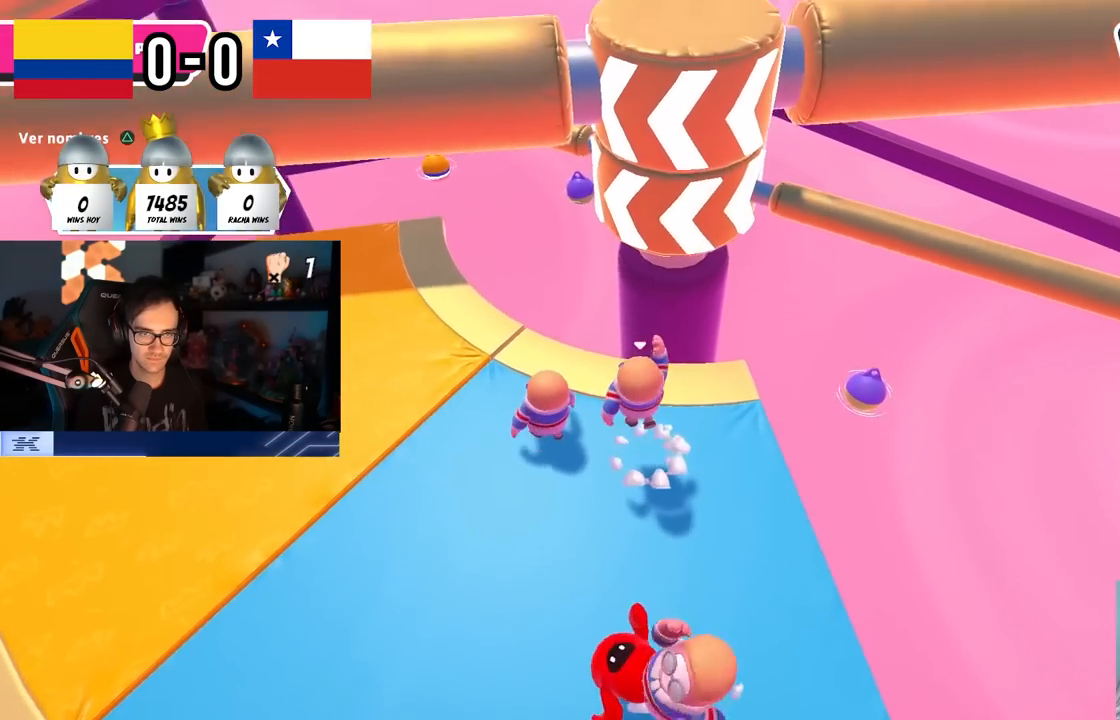
{"buttons": ["CROSS"], "left_stick": "right", "right_stick": "center", "events": [[33, "left_stick", "center"], [83, "left_stick", "right"], [117, "CROSS", "up"], [233, "left_stick", "down-left"], [450, "left_stick", "right"], [500, "CROSS", "down"]]}
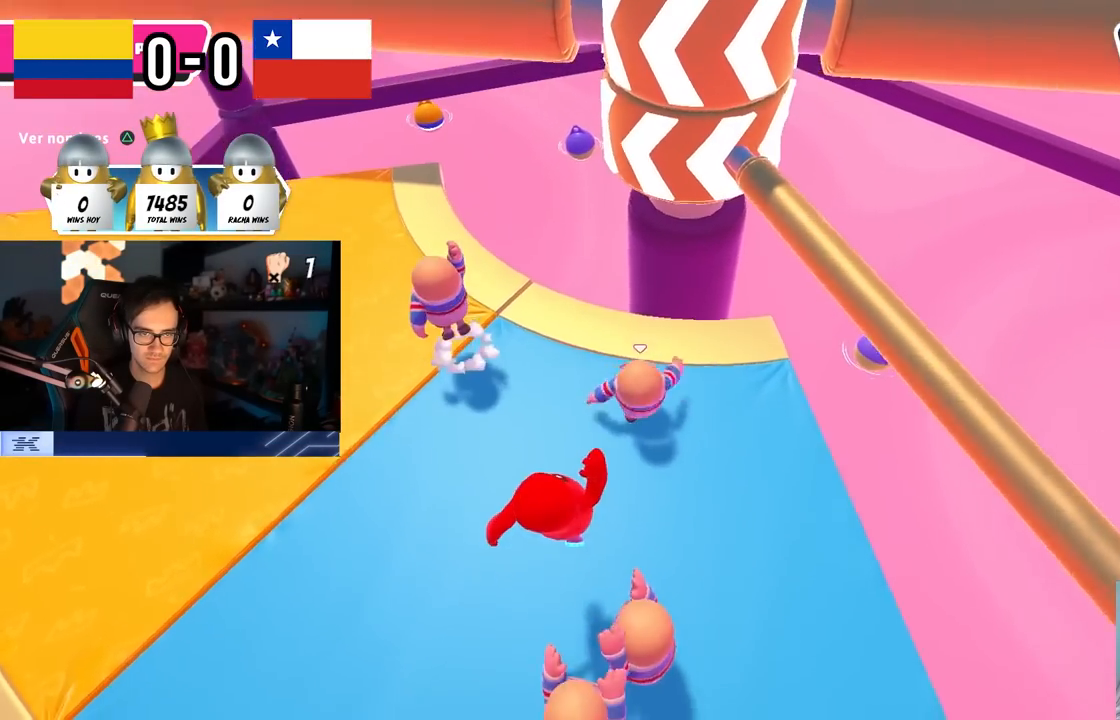
{"buttons": [], "left_stick": "left", "right_stick": "center", "events": [[250, "CROSS", "up"], [367, "left_stick", "left"]]}
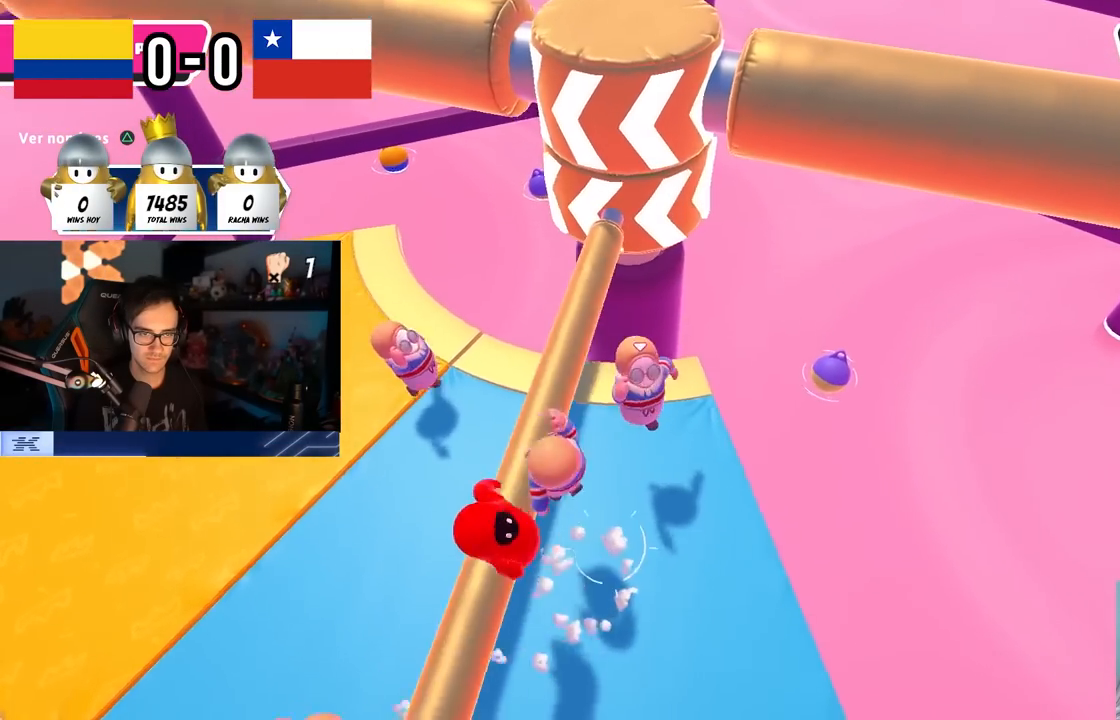
{"buttons": [], "left_stick": "left", "right_stick": "center", "events": [[167, "CROSS", "down"], [217, "left_stick", "right"], [383, "CROSS", "up"], [383, "left_stick", "left"]]}
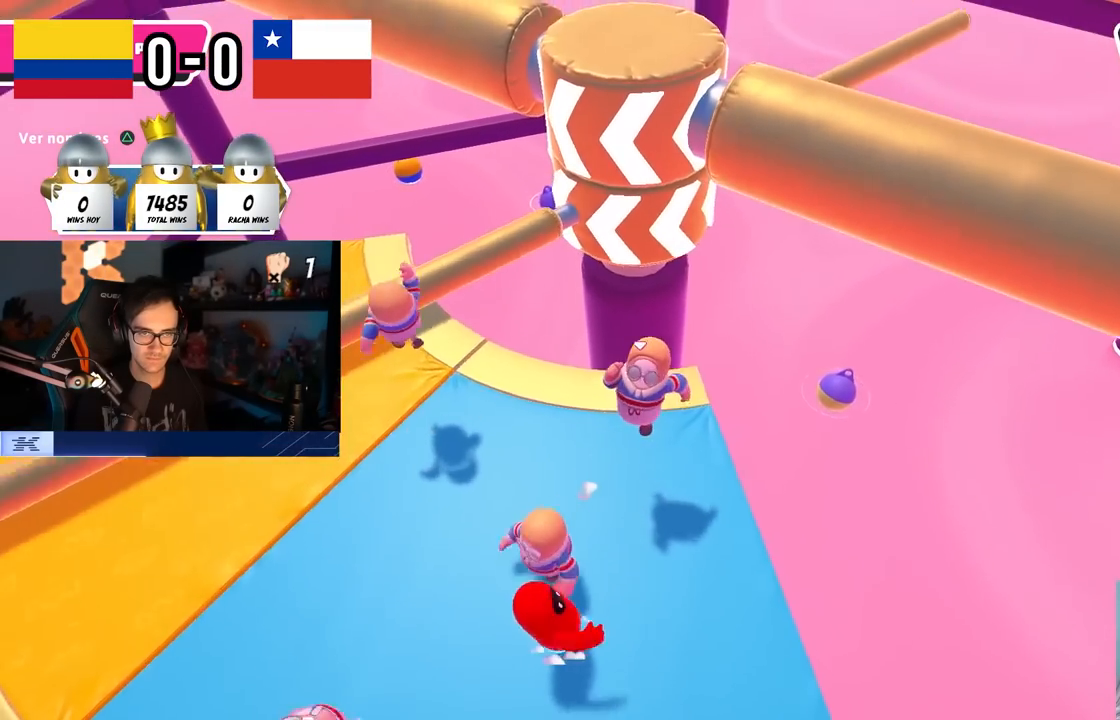
{"buttons": [], "left_stick": "up-left", "right_stick": "center", "events": [[50, "right_stick", "down"], [133, "left_stick", "up"], [183, "left_stick", "up-left"], [183, "right_stick", "center"], [300, "CROSS", "down"], [450, "CROSS", "up"]]}
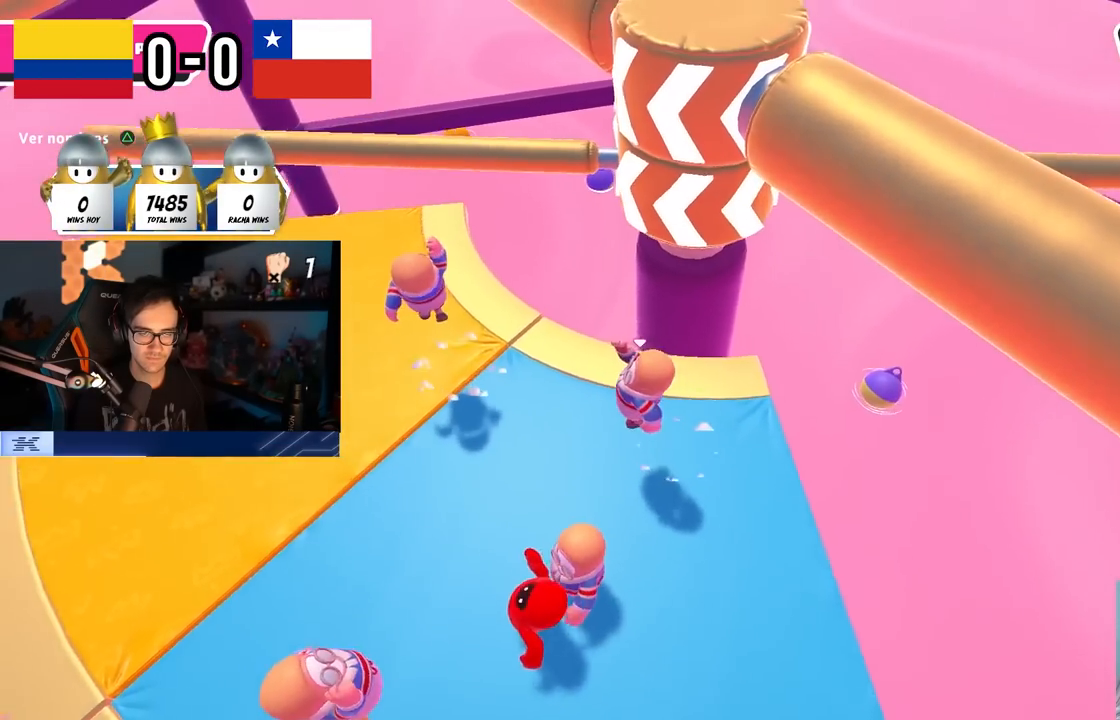
{"buttons": ["CROSS"], "left_stick": "up-left", "right_stick": "center", "events": [[67, "left_stick", "up"], [117, "right_stick", "down-right"], [183, "right_stick", "right"], [217, "left_stick", "up-left"], [300, "right_stick", "center"], [450, "CROSS", "down"]]}
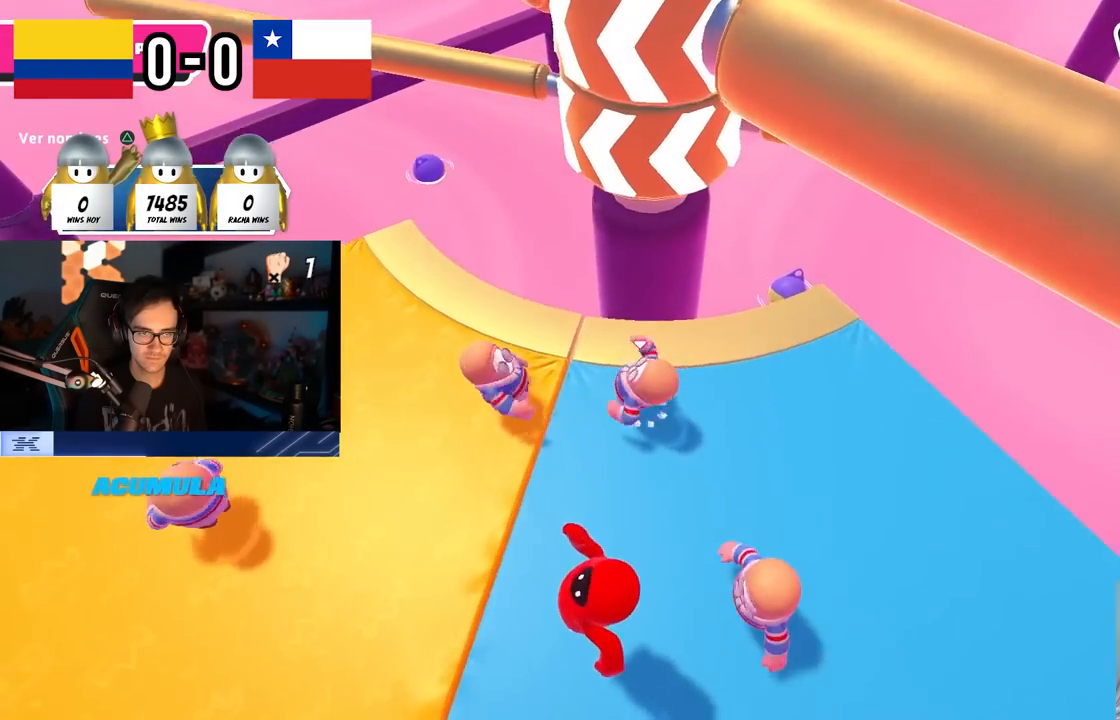
{"buttons": [], "left_stick": "right", "right_stick": "center", "events": [[133, "CROSS", "up"], [250, "left_stick", "left"], [367, "right_stick", "right"], [467, "left_stick", "right"], [500, "right_stick", "center"]]}
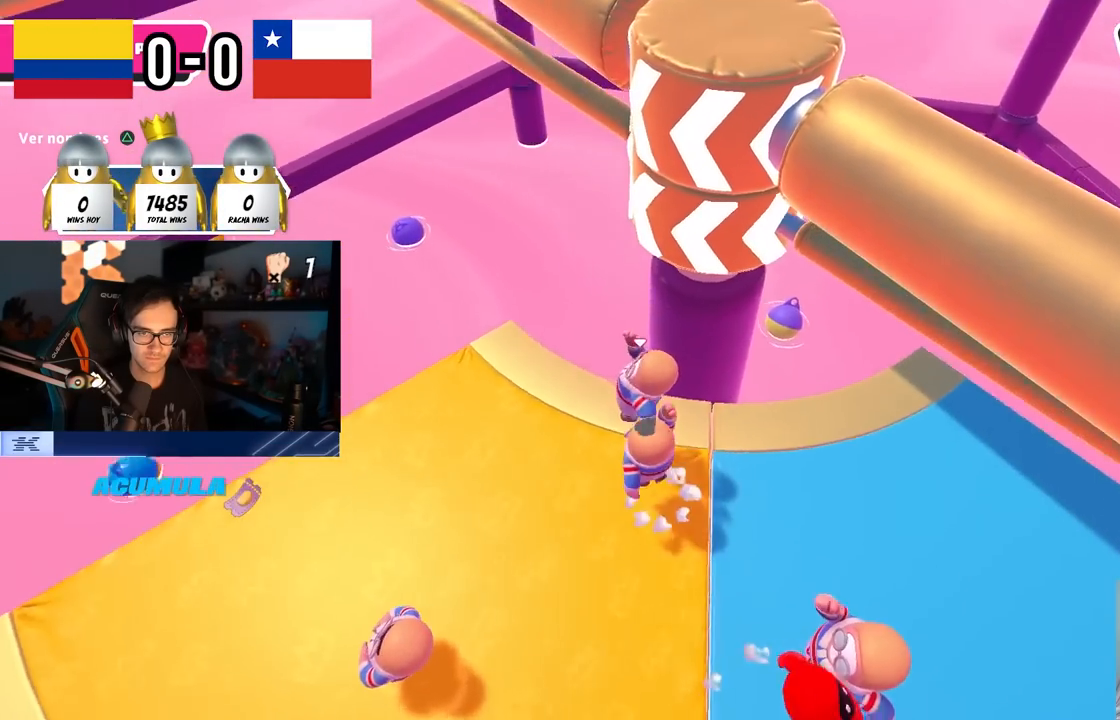
{"buttons": [], "left_stick": "right", "right_stick": "center", "events": [[167, "CROSS", "down"], [450, "CROSS", "up"]]}
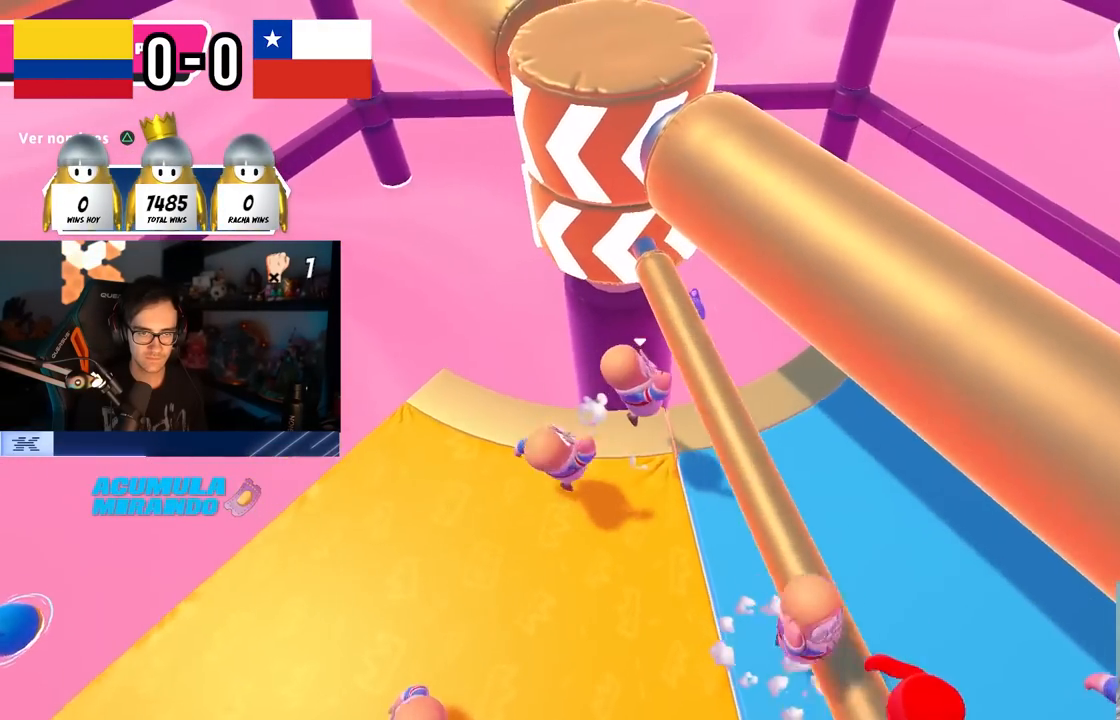
{"buttons": [], "left_stick": "right", "right_stick": "center", "events": [[133, "left_stick", "down-right"], [283, "right_stick", "left"], [317, "left_stick", "right"], [433, "right_stick", "center"]]}
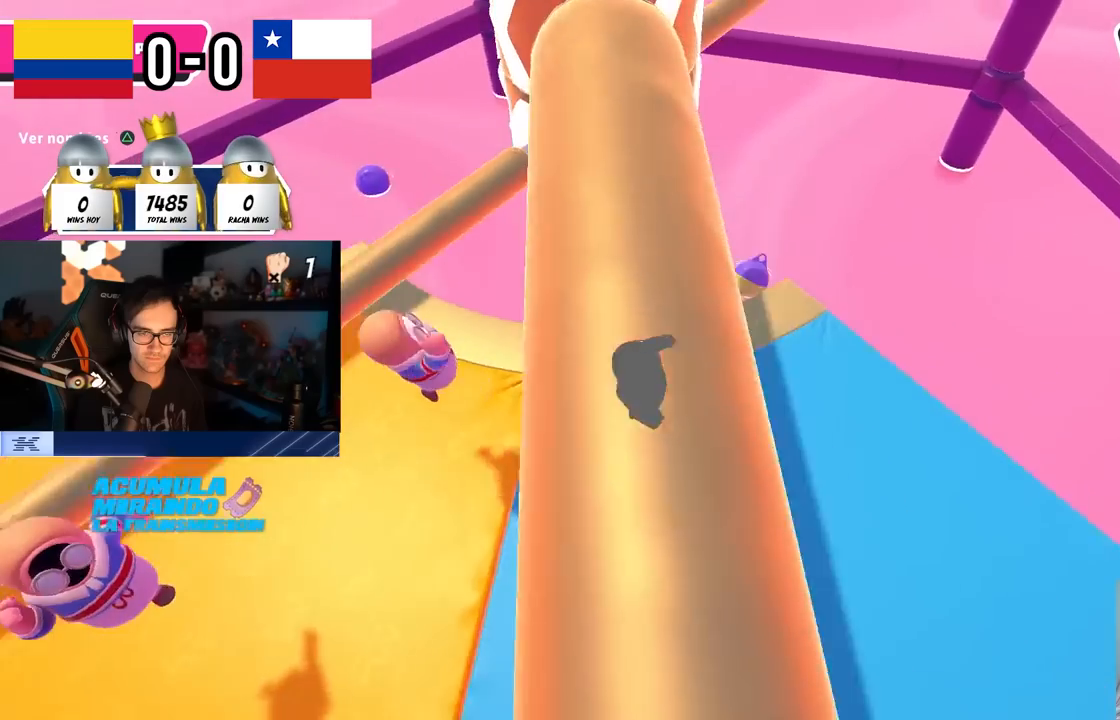
{"buttons": ["CROSS"], "left_stick": "right", "right_stick": "center", "events": [[67, "right_stick", "left"], [150, "right_stick", "center"], [183, "left_stick", "center"], [233, "left_stick", "left"], [350, "left_stick", "center"], [400, "CROSS", "down"], [400, "left_stick", "right"]]}
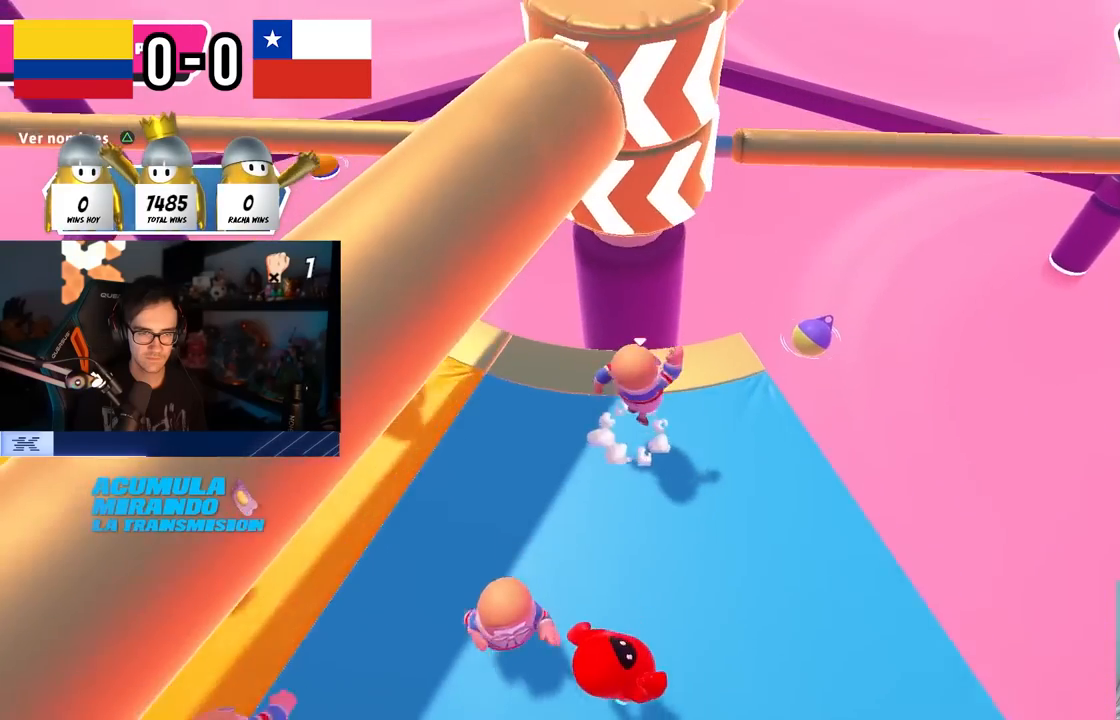
{"buttons": [], "left_stick": "right", "right_stick": "center", "events": [[50, "left_stick", "left"], [167, "left_stick", "up"], [183, "CROSS", "up"], [267, "left_stick", "right"]]}
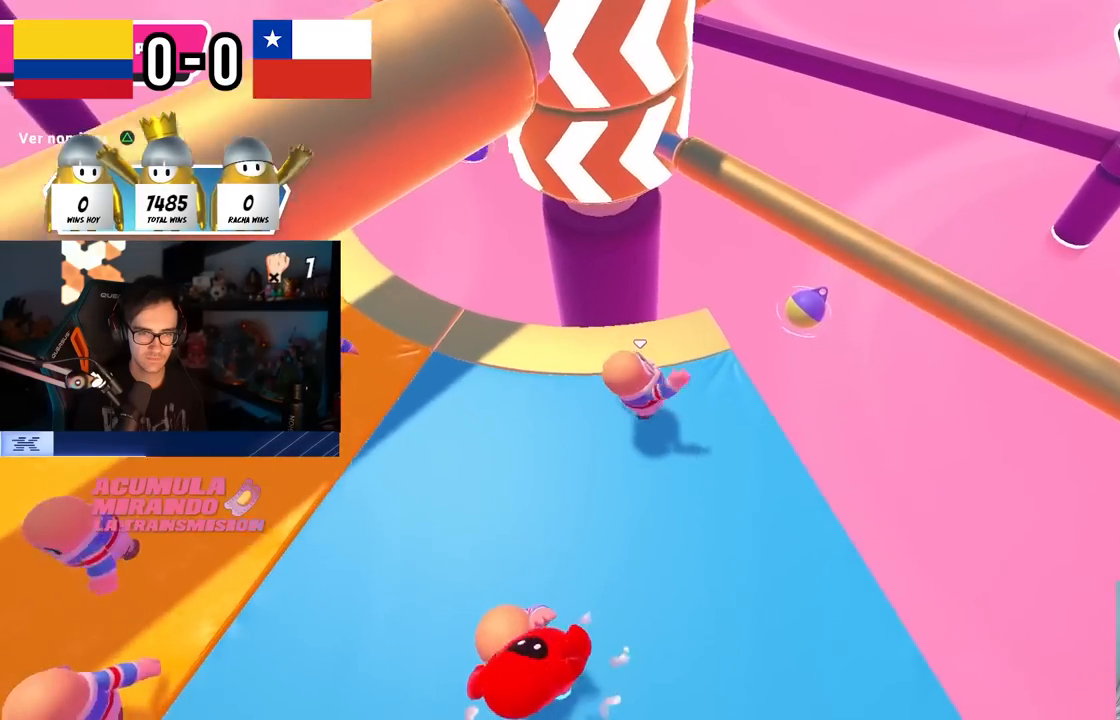
{"buttons": [], "left_stick": "left", "right_stick": "center", "events": [[33, "CROSS", "down"], [217, "left_stick", "left"], [267, "CROSS", "up"], [367, "left_stick", "up-left"], [500, "left_stick", "left"]]}
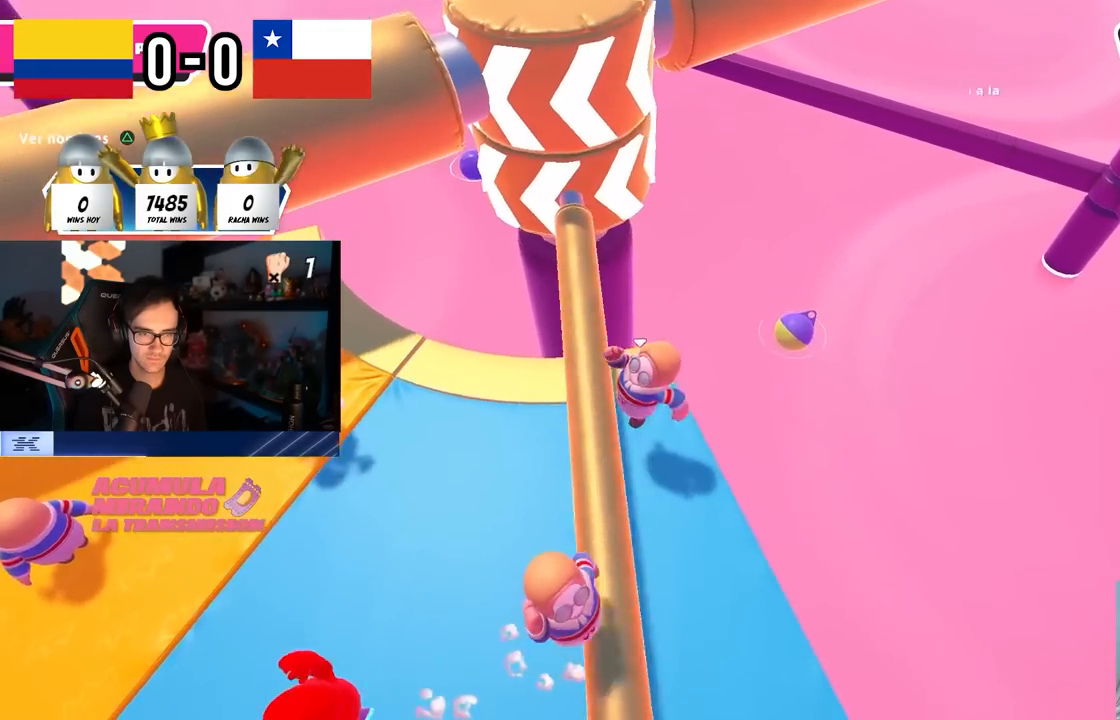
{"buttons": [], "left_stick": "right", "right_stick": "center", "events": [[133, "CROSS", "down"], [283, "CROSS", "up"], [417, "left_stick", "right"]]}